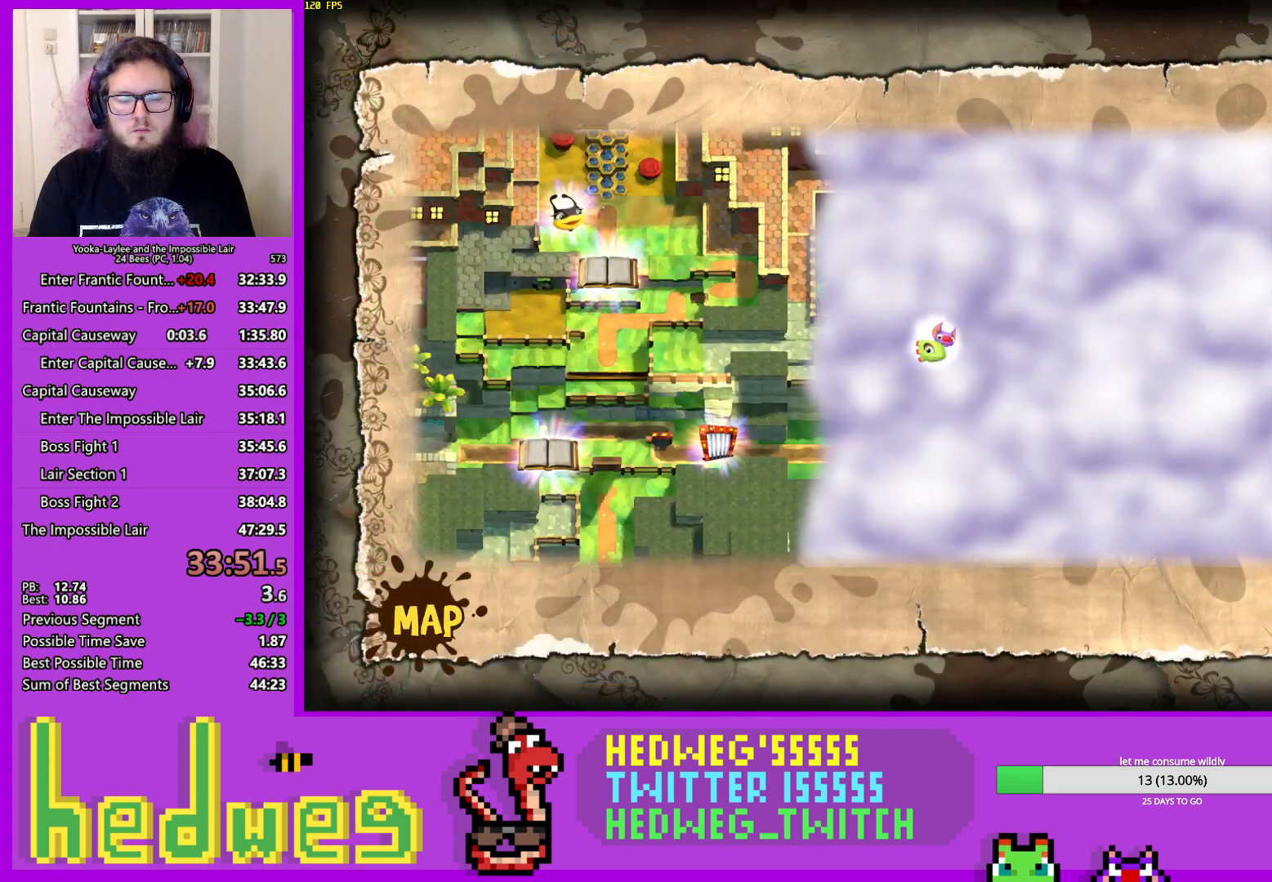
Gameplay with a controller (Xbox layout); each line is a JSON object with the inputs held at the frame after it. "events" lists button and stick changes between this image and that frame as [ms after this image, input, new state], when the widget could be followed in between.
{"buttons": ["R2"], "left_stick": "center", "right_stick": "center", "events": [[417, "R2", "down"]]}
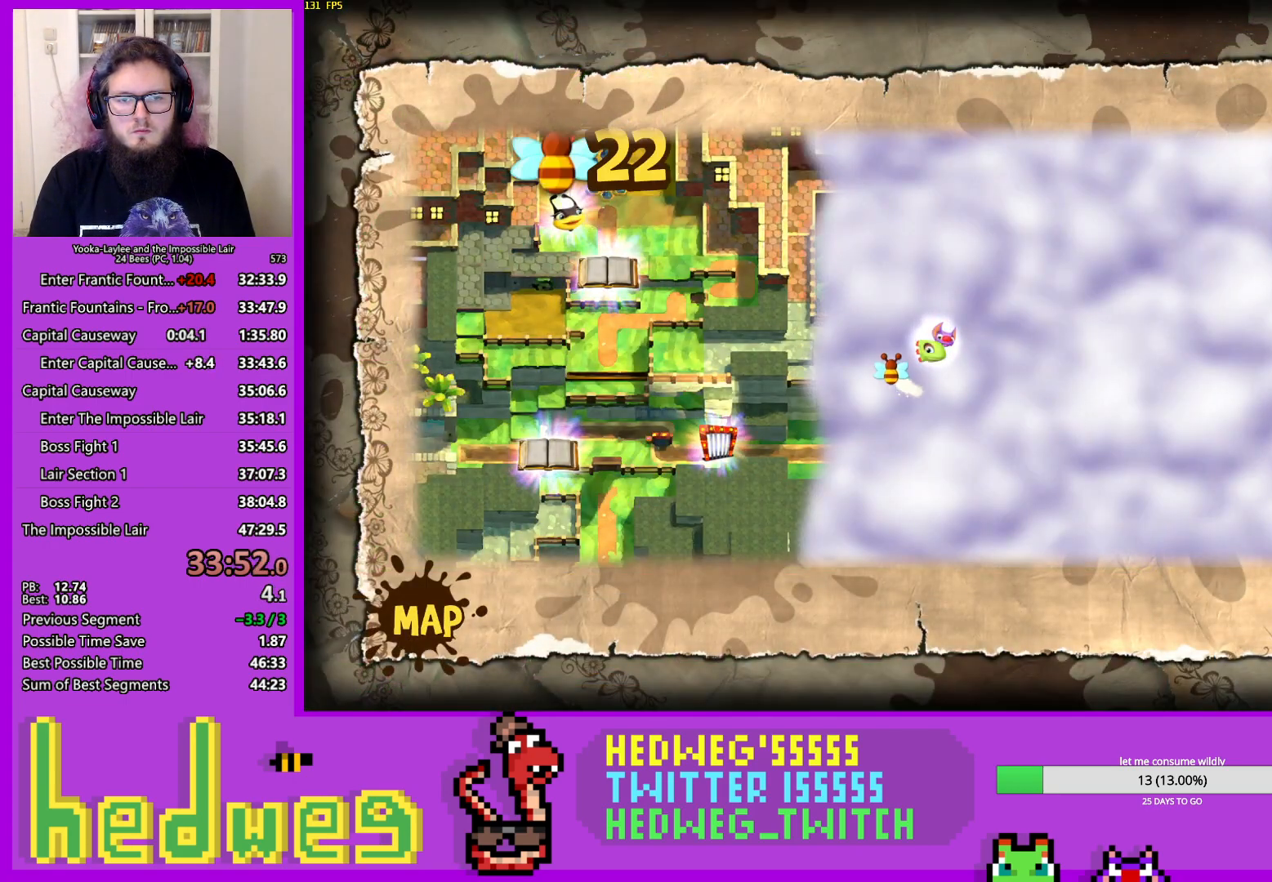
{"buttons": [], "left_stick": "center", "right_stick": "center", "events": [[83, "R2", "up"]]}
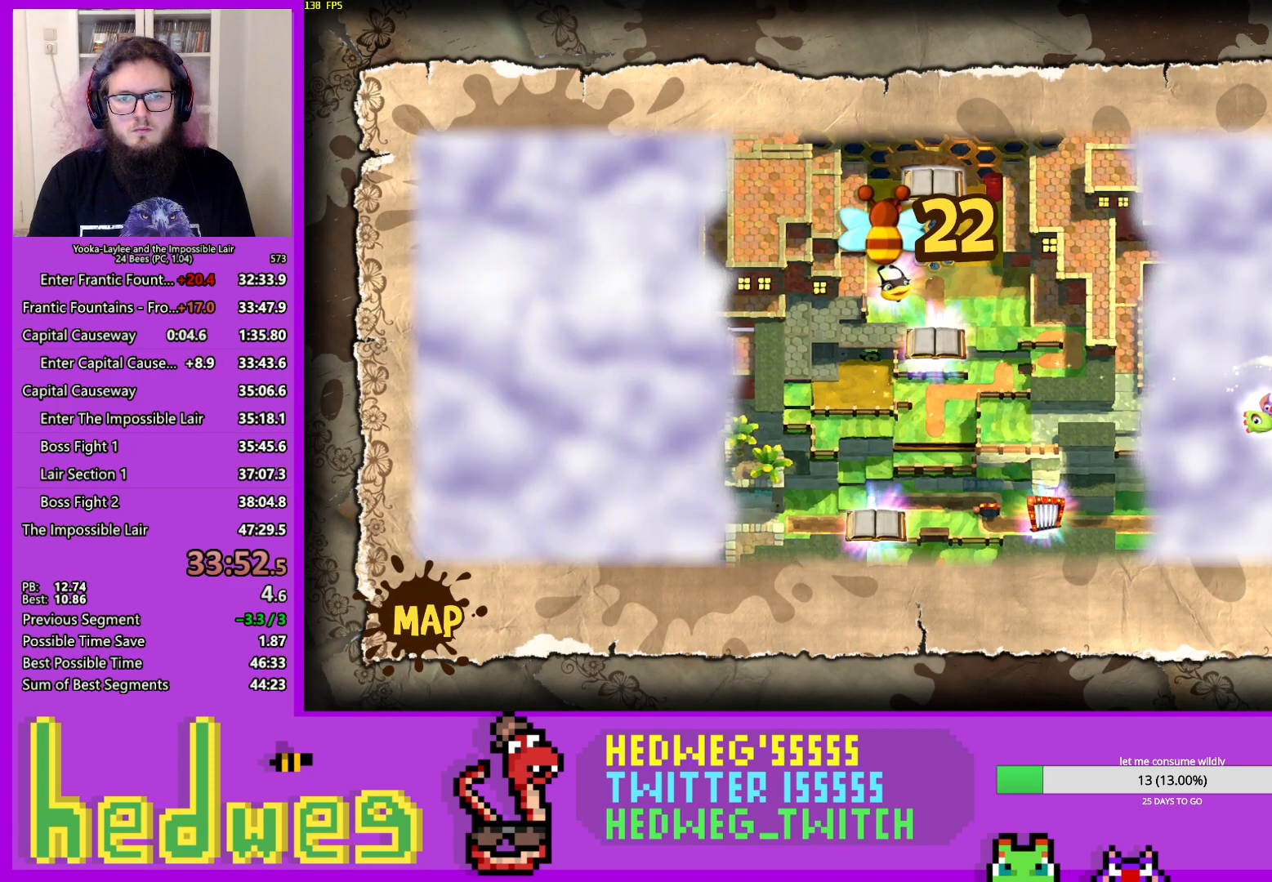
{"buttons": ["A"], "left_stick": "center", "right_stick": "center", "events": [[67, "A", "down"], [184, "A", "up"], [217, "A", "down"], [284, "A", "up"], [367, "A", "down"], [451, "A", "up"], [501, "A", "down"]]}
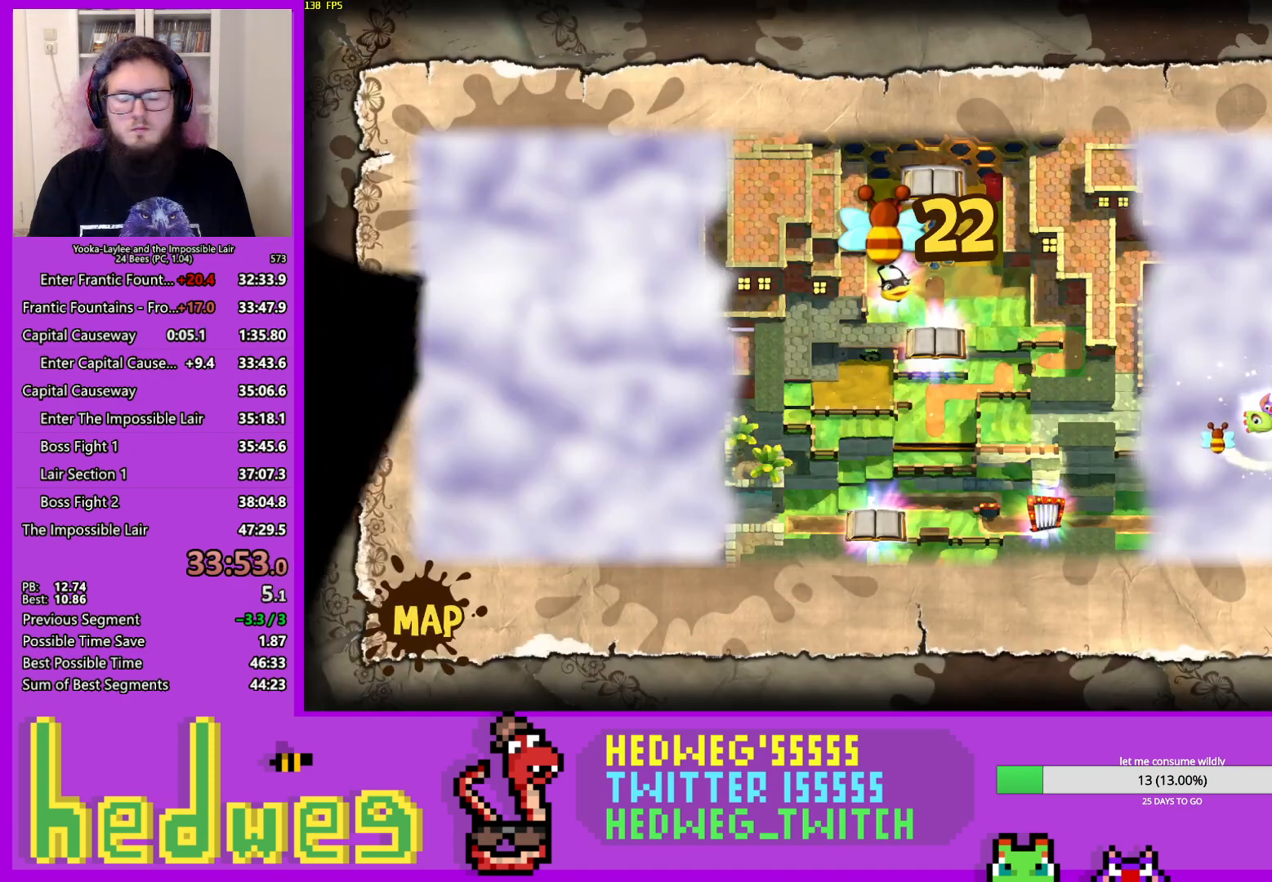
{"buttons": [], "left_stick": "center", "right_stick": "center", "events": [[100, "A", "up"]]}
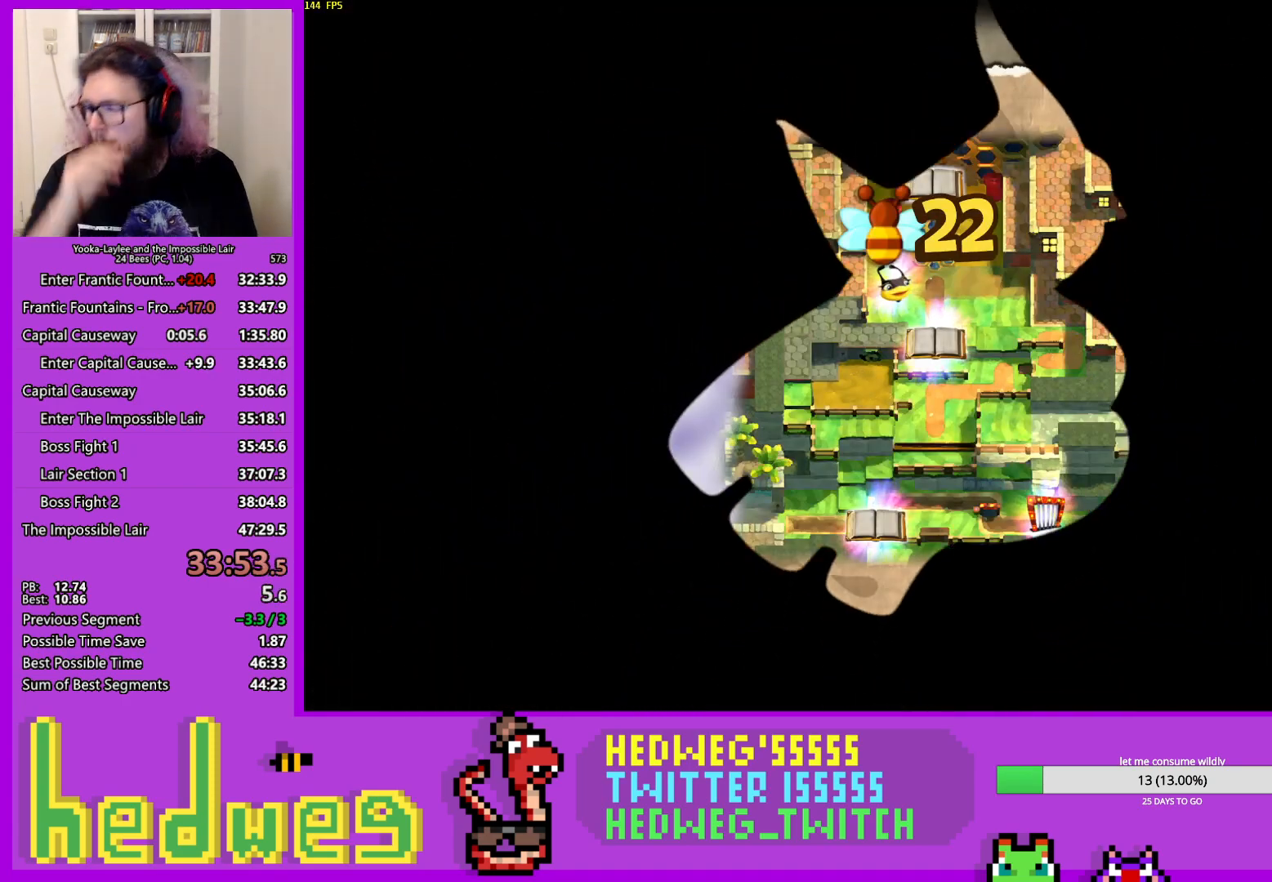
{"buttons": [], "left_stick": "center", "right_stick": "center", "events": []}
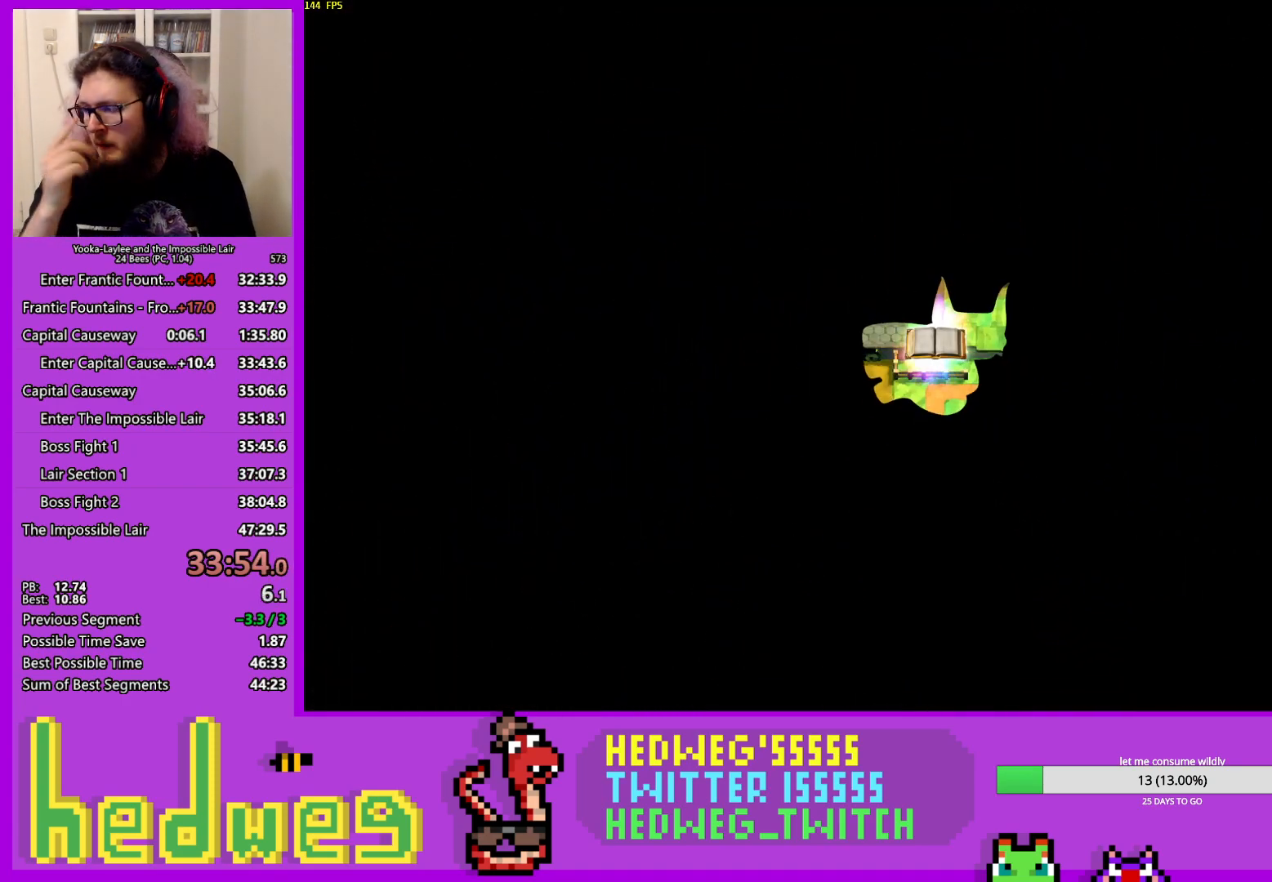
{"buttons": [], "left_stick": "center", "right_stick": "center", "events": []}
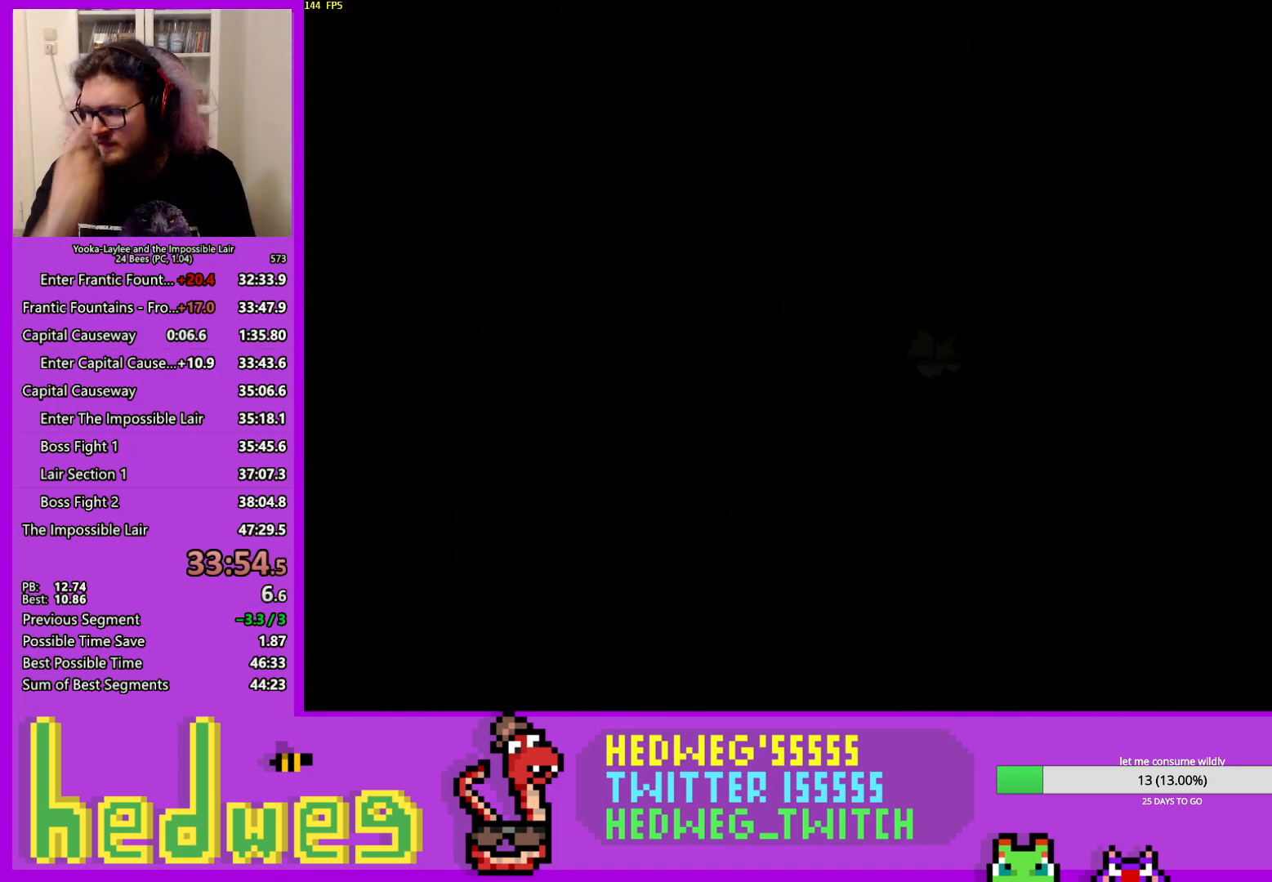
{"buttons": [], "left_stick": "center", "right_stick": "center", "events": []}
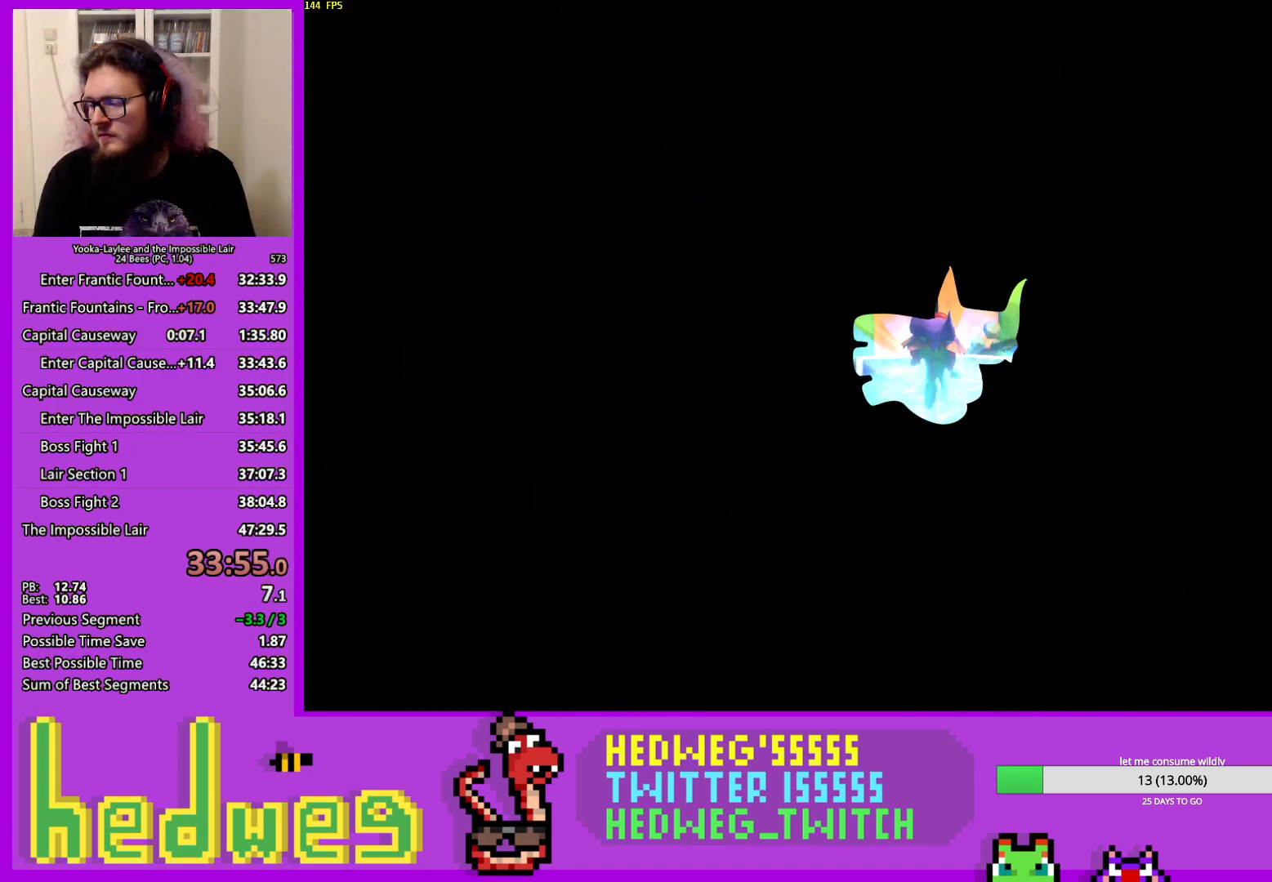
{"buttons": [], "left_stick": "down", "right_stick": "center", "events": [[300, "left_stick", "down"]]}
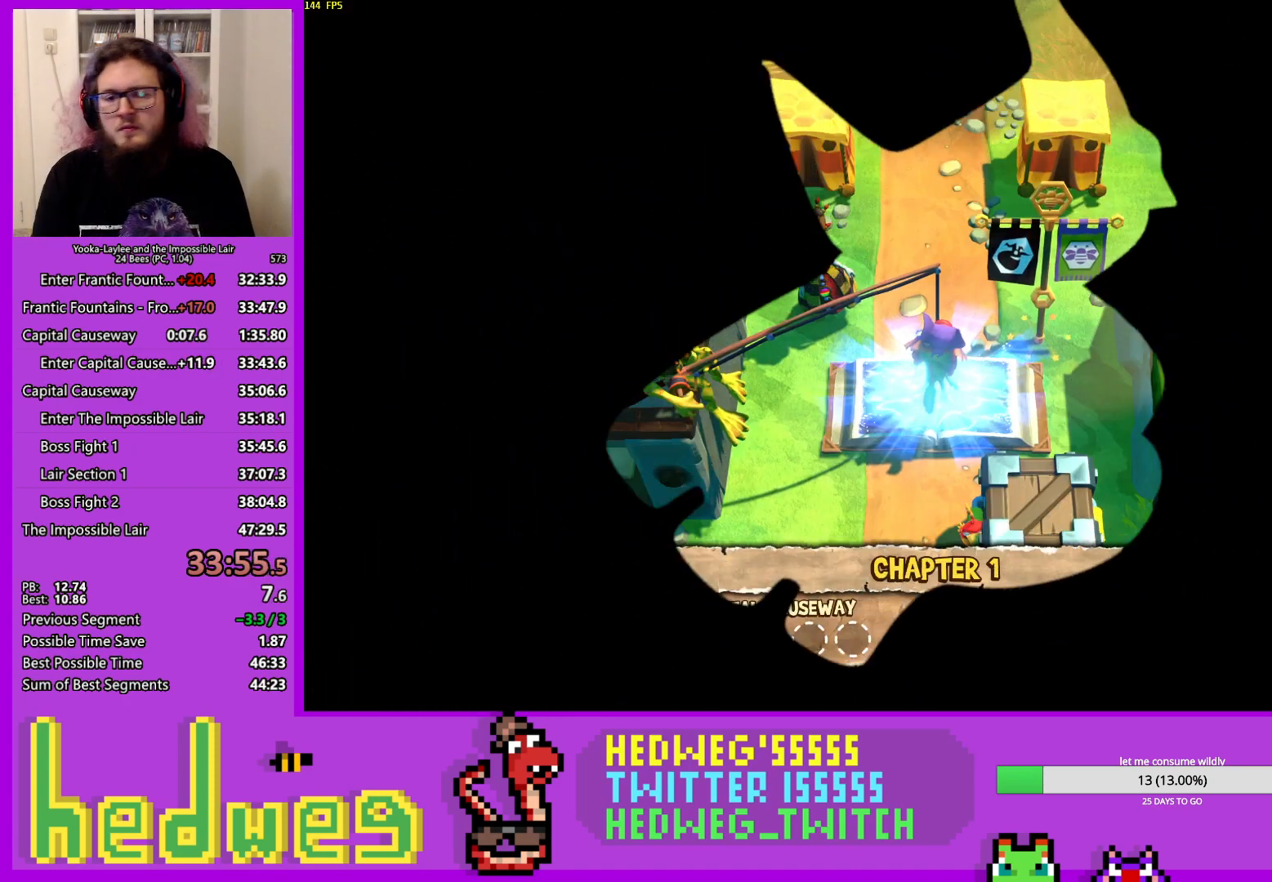
{"buttons": [], "left_stick": "down", "right_stick": "center", "events": []}
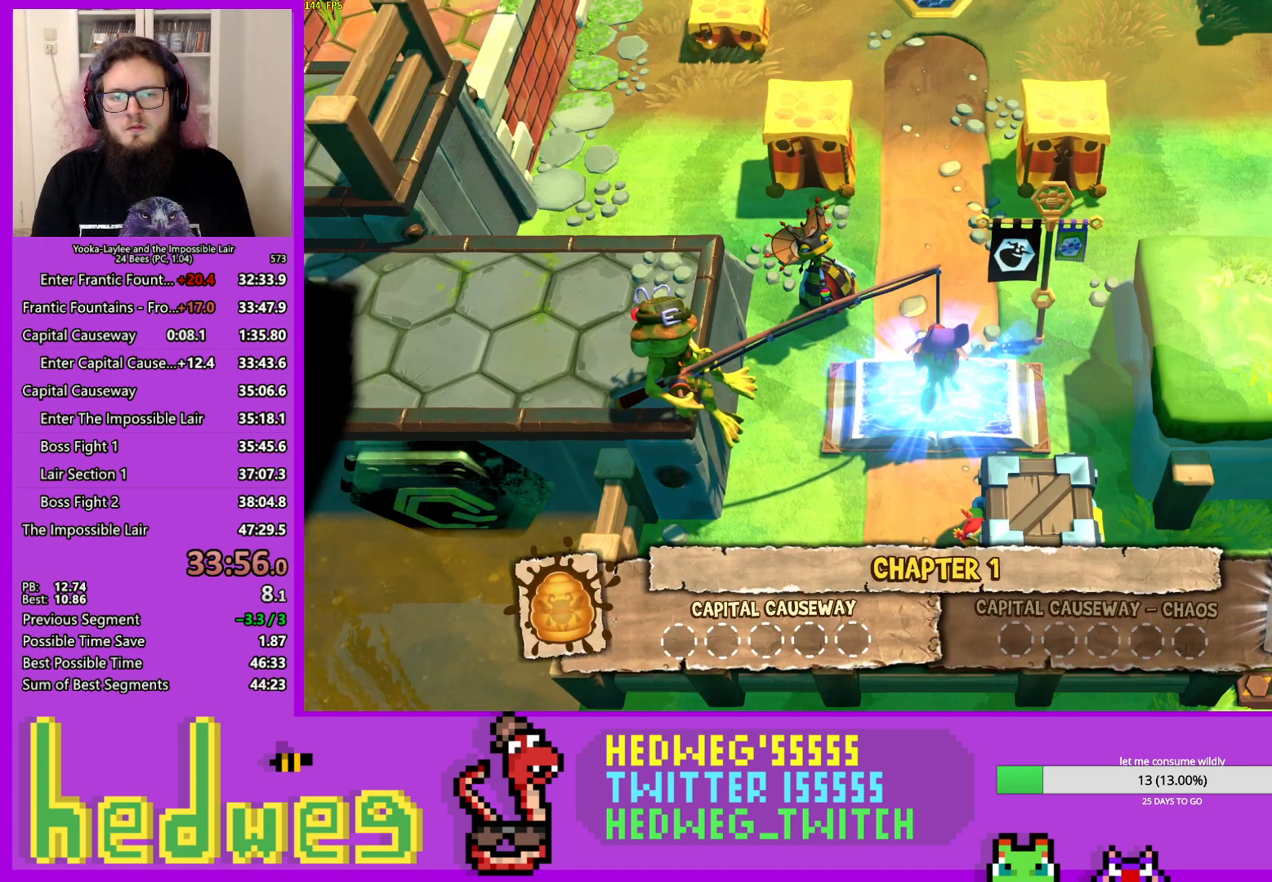
{"buttons": ["Y"], "left_stick": "center", "right_stick": "center", "events": [[250, "left_stick", "center"], [317, "Y", "down"]]}
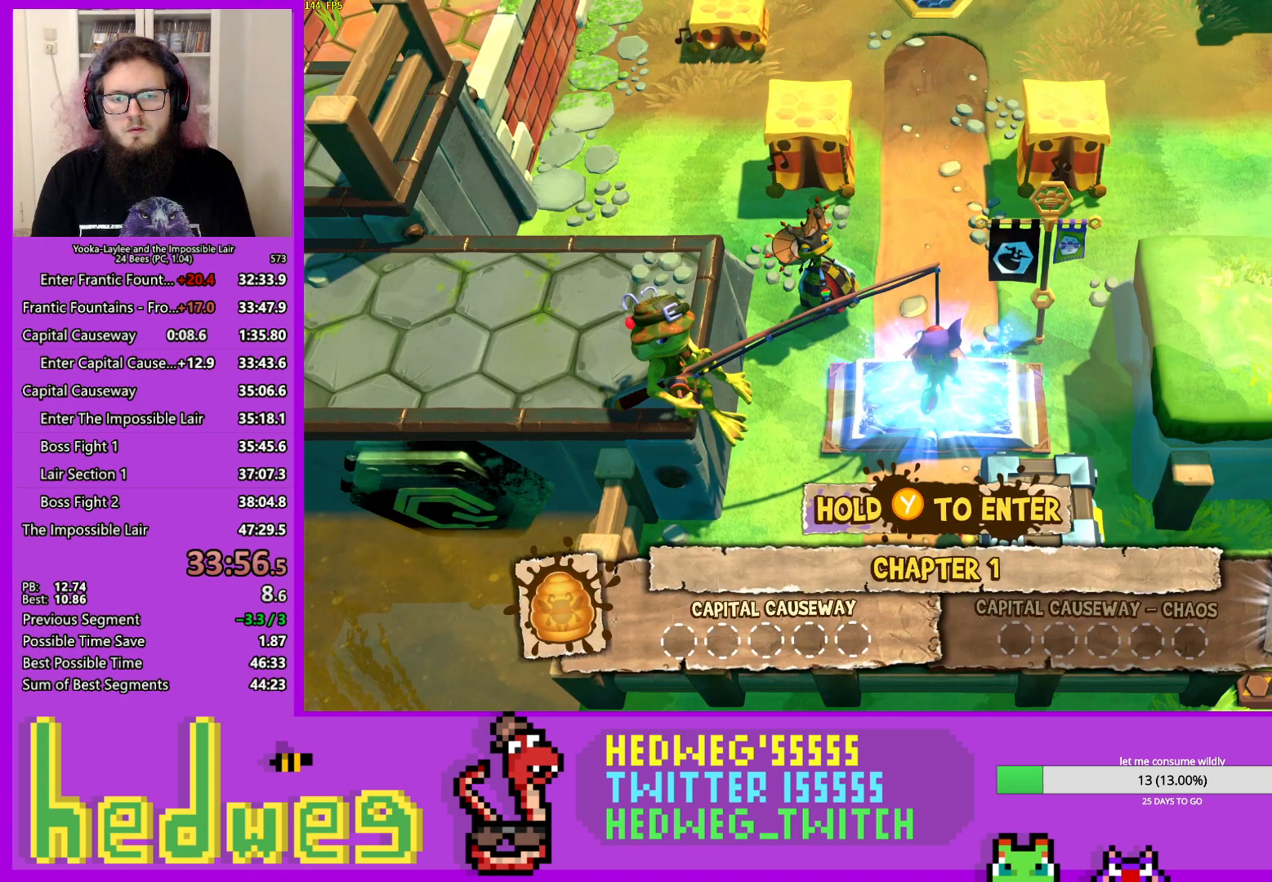
{"buttons": ["Y"], "left_stick": "center", "right_stick": "center", "events": []}
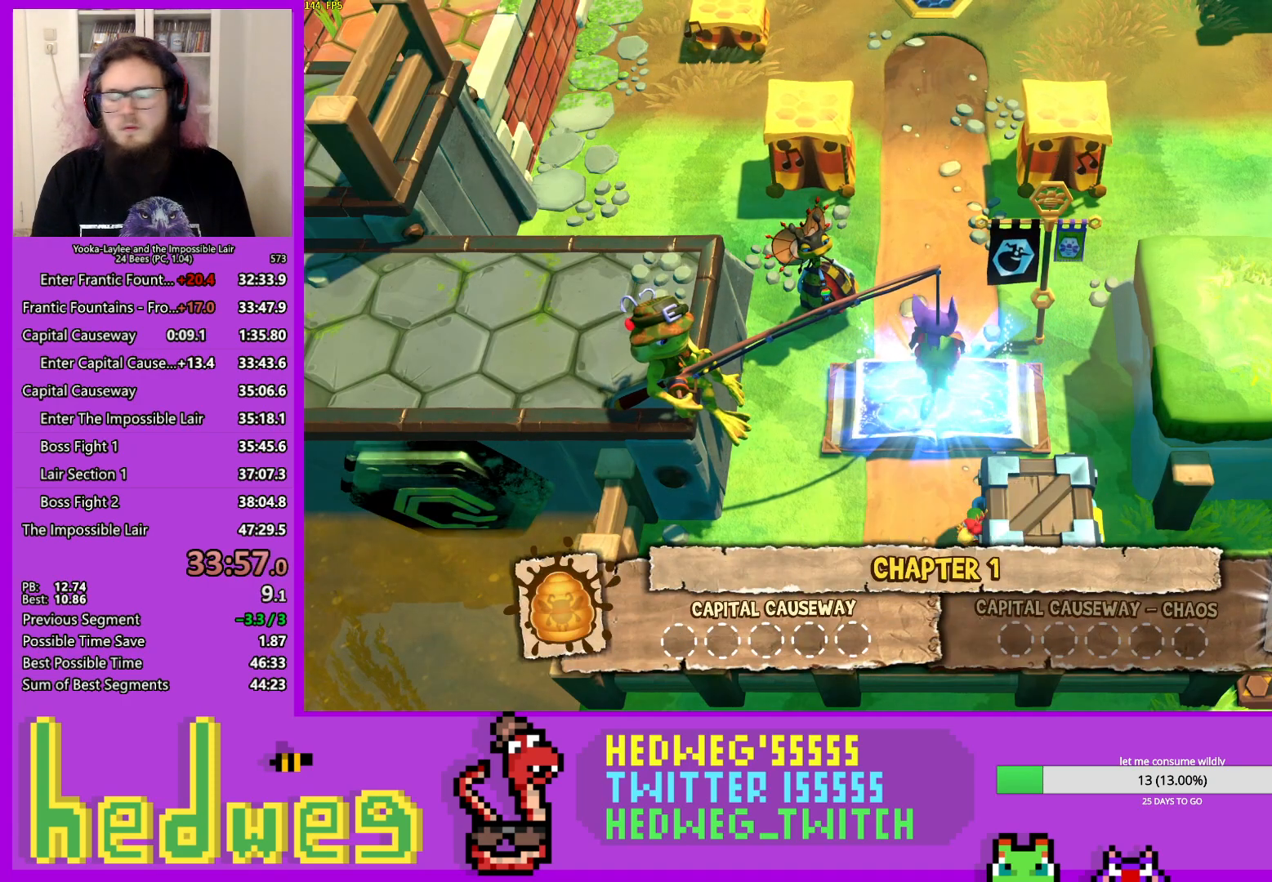
{"buttons": ["Y"], "left_stick": "center", "right_stick": "center", "events": []}
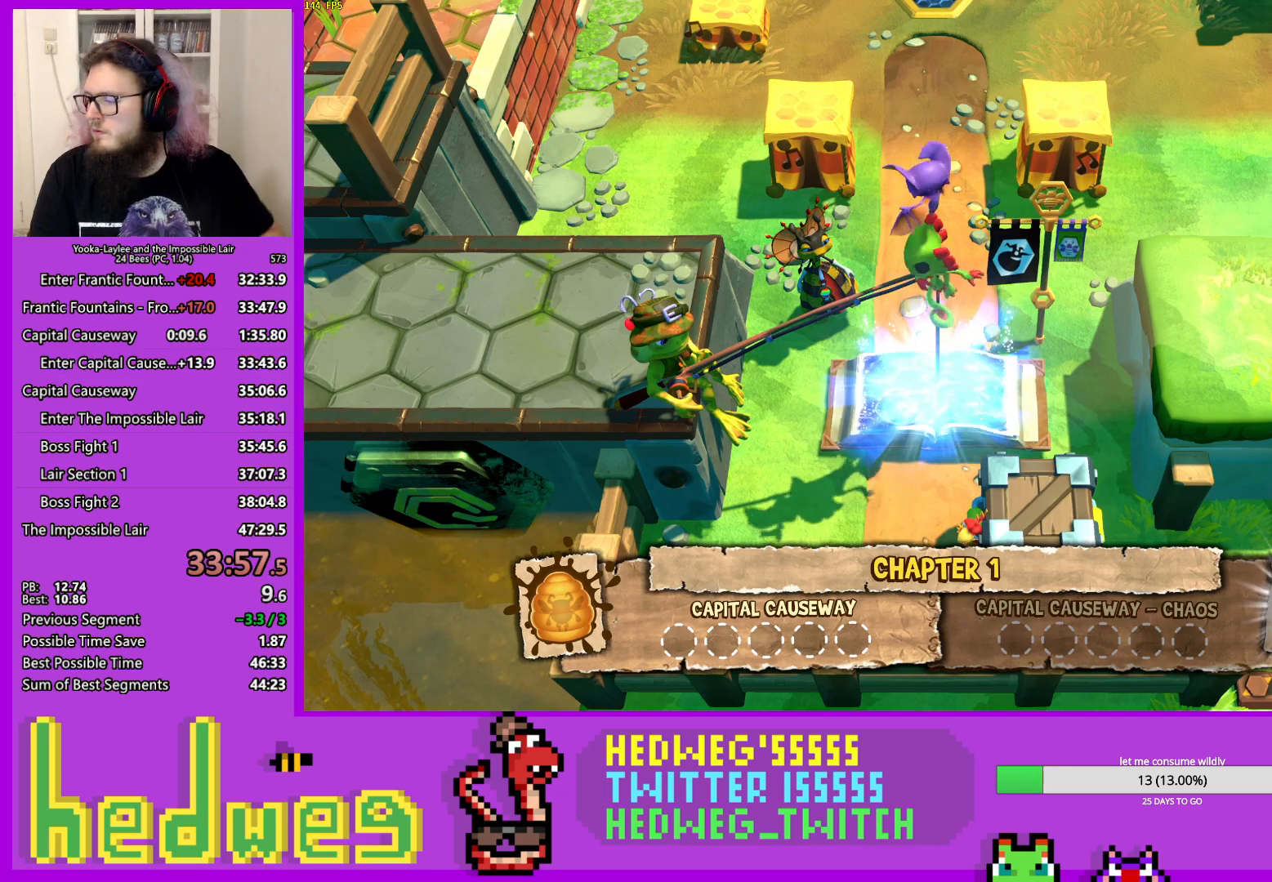
{"buttons": ["Y"], "left_stick": "center", "right_stick": "center", "events": []}
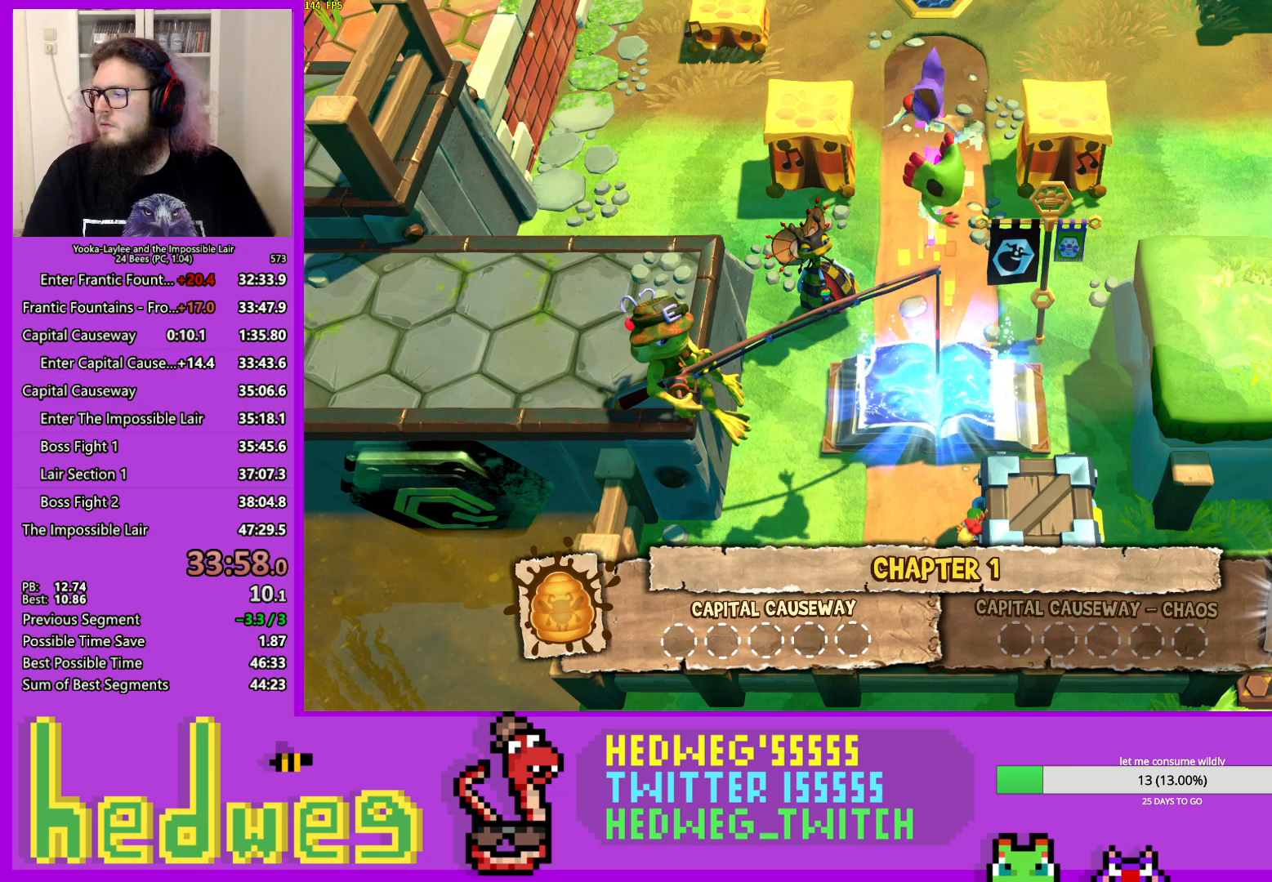
{"buttons": ["Y"], "left_stick": "center", "right_stick": "center", "events": []}
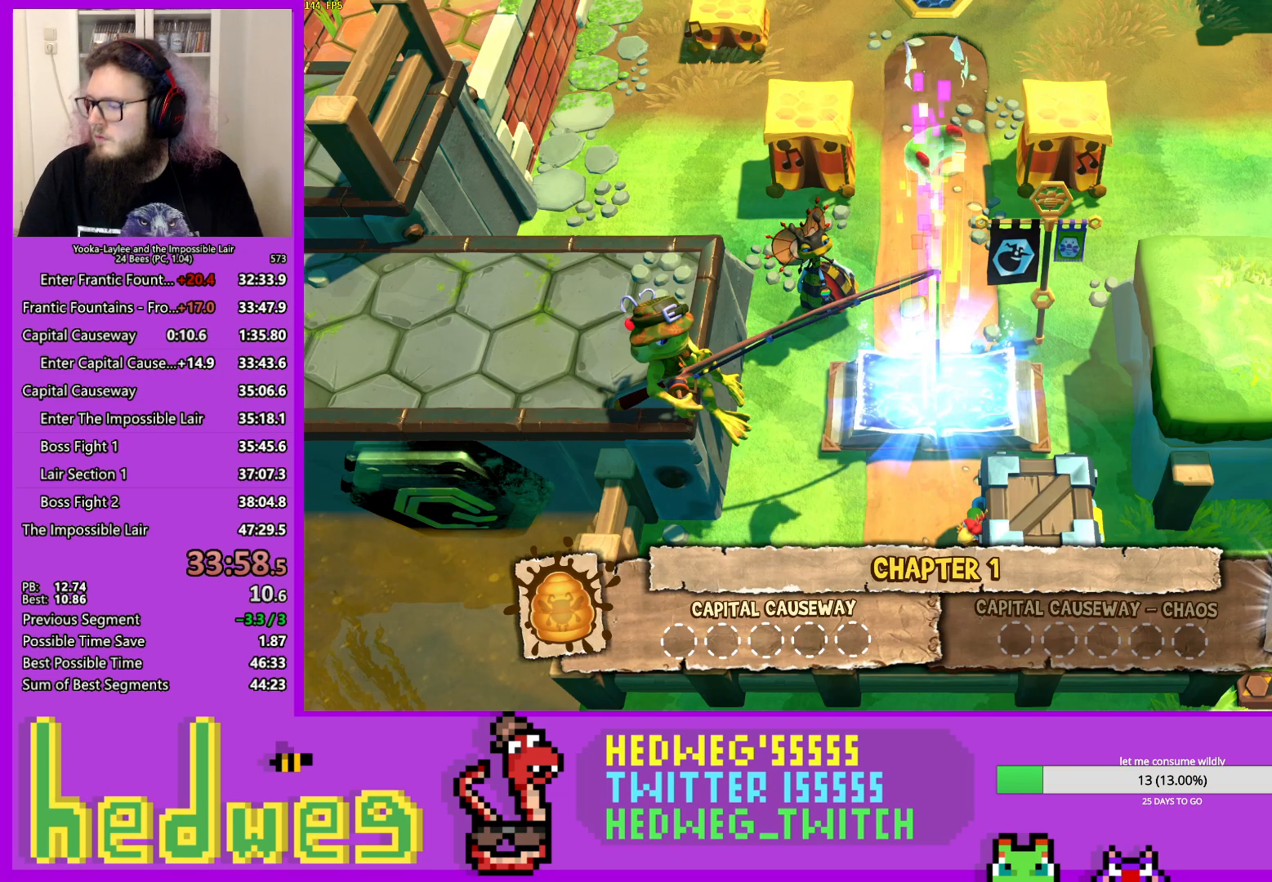
{"buttons": ["Y"], "left_stick": "center", "right_stick": "center", "events": []}
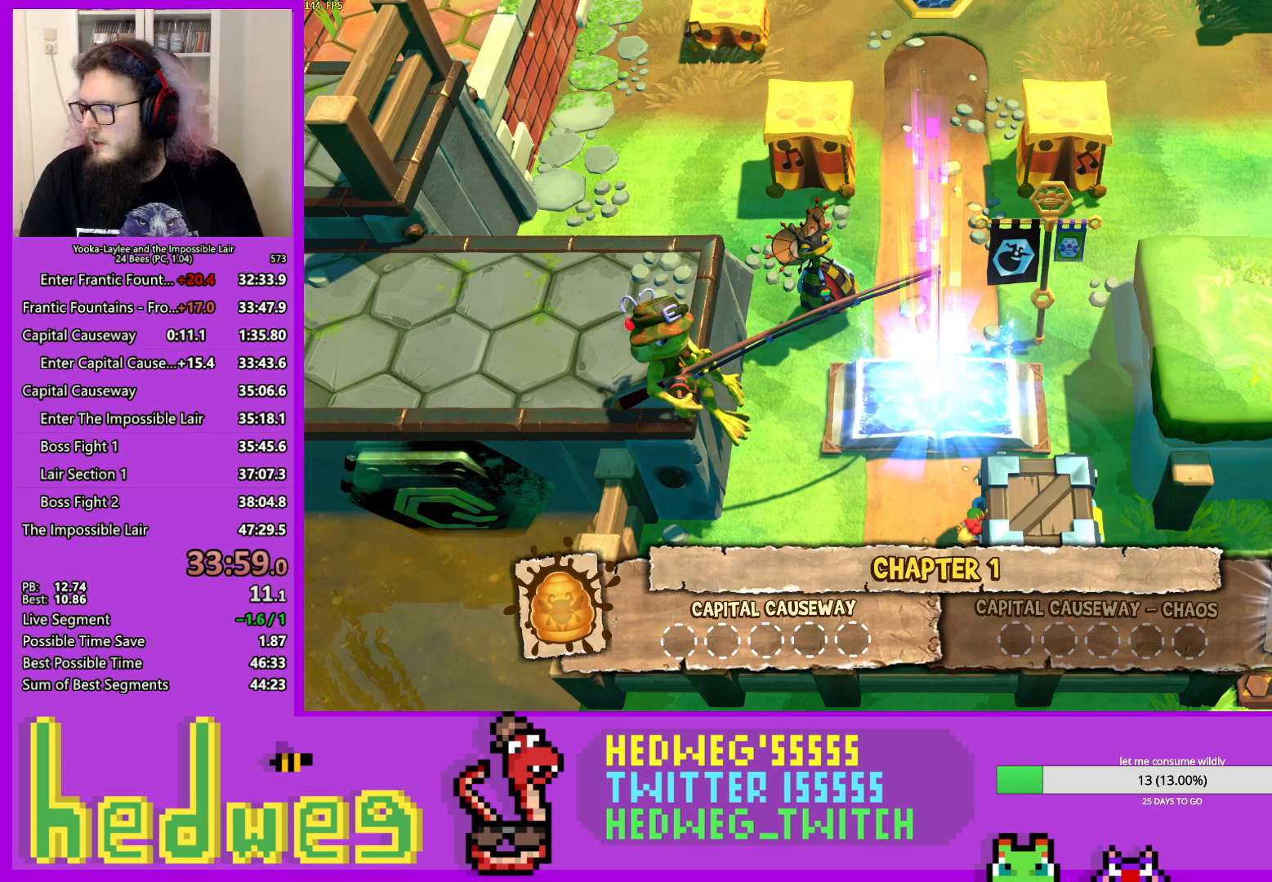
{"buttons": ["Y"], "left_stick": "center", "right_stick": "center", "events": []}
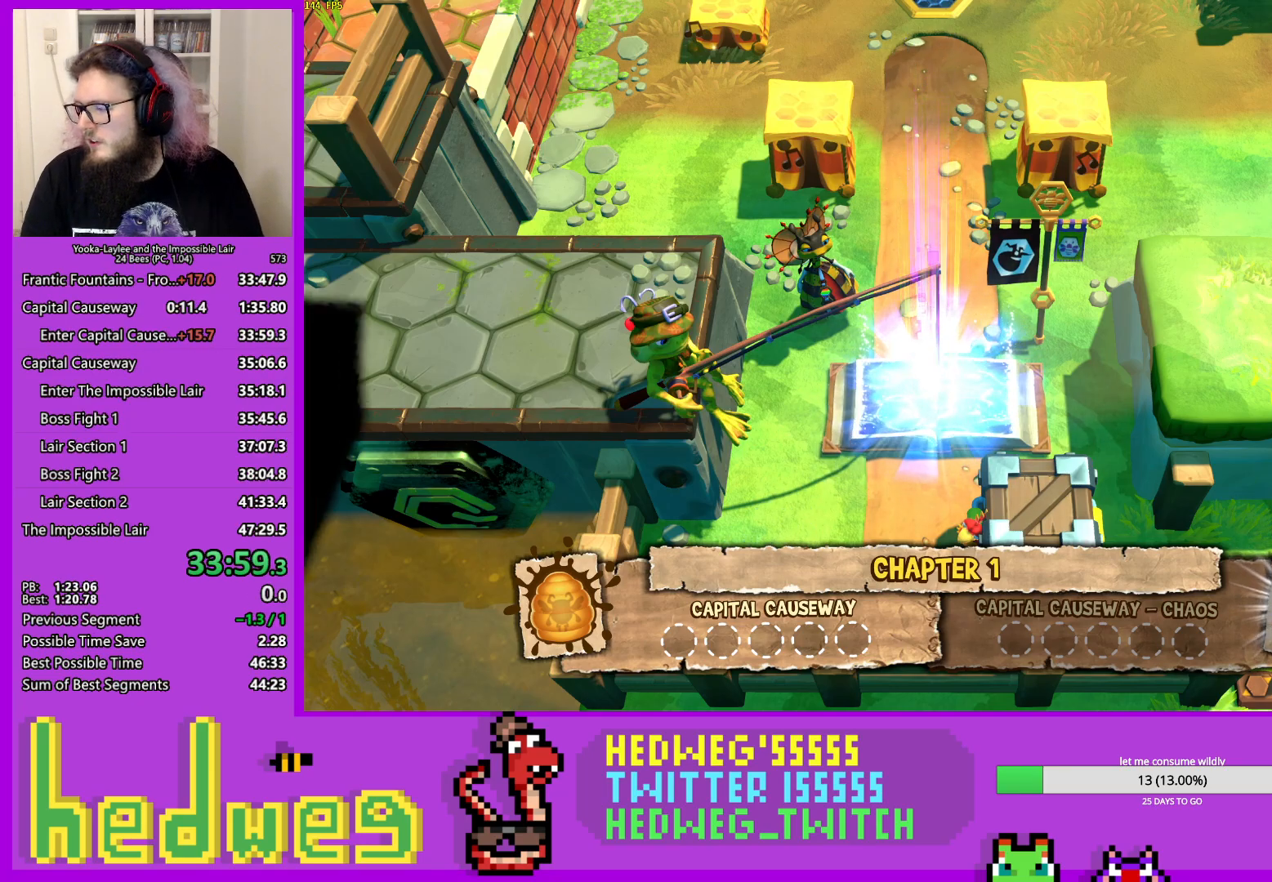
{"buttons": ["Y"], "left_stick": "center", "right_stick": "center", "events": []}
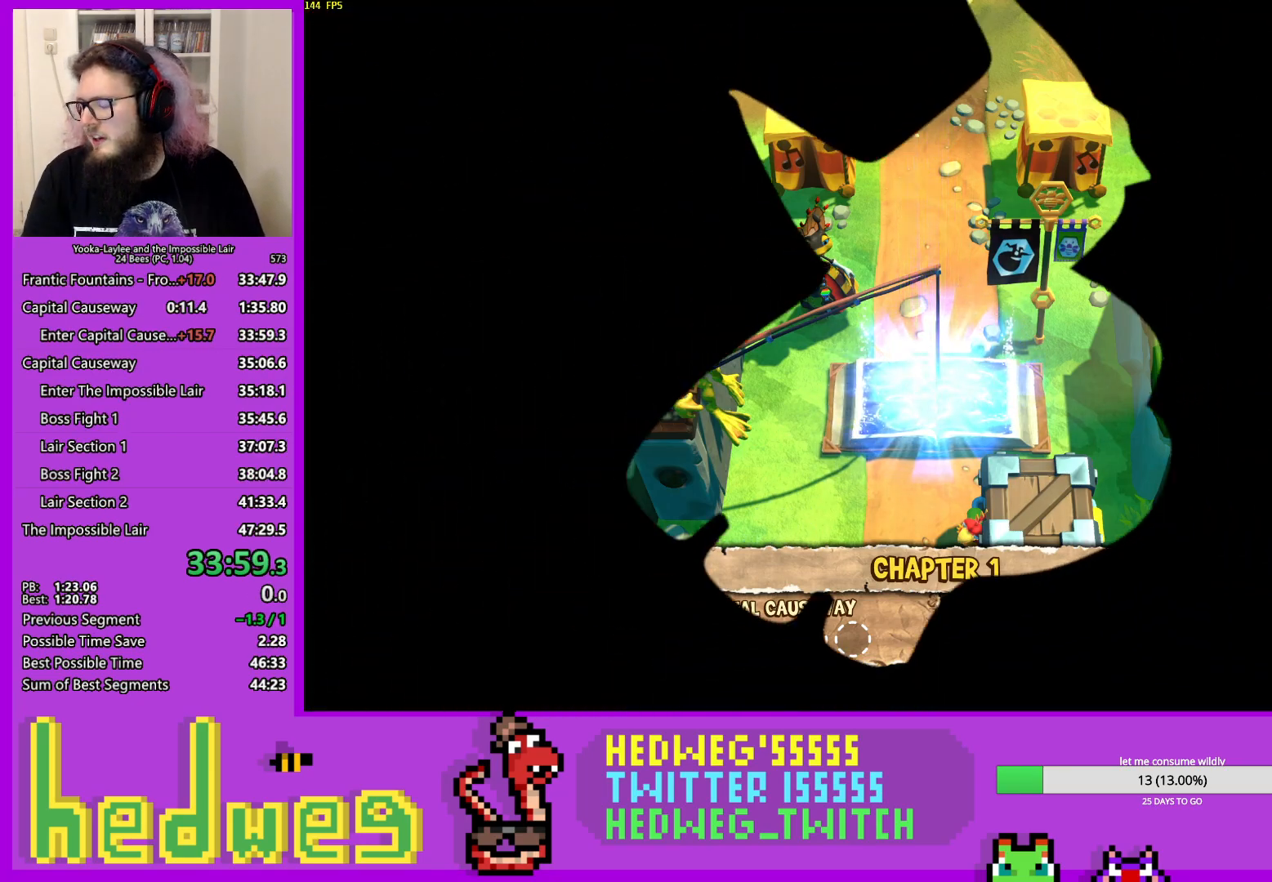
{"buttons": ["Y"], "left_stick": "center", "right_stick": "center", "events": []}
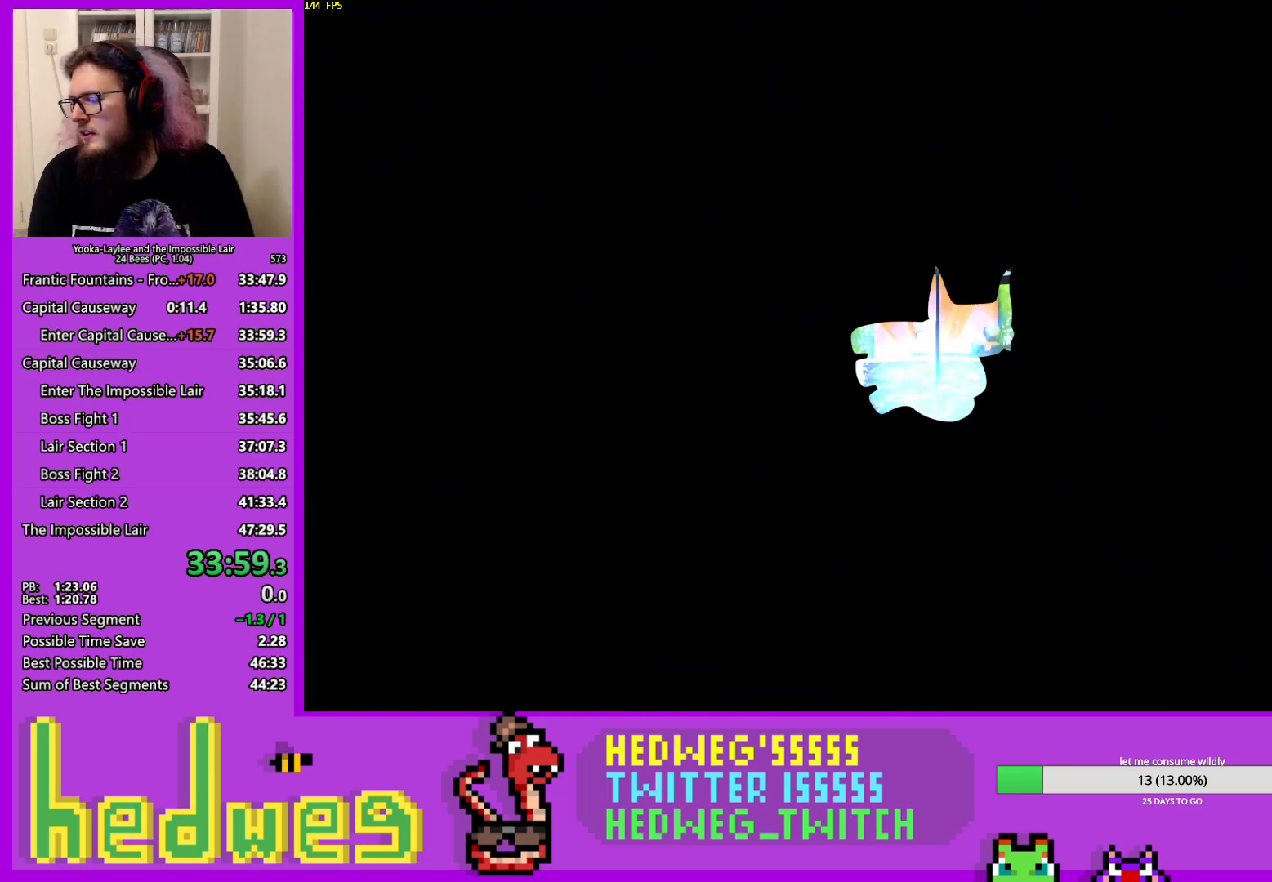
{"buttons": [], "left_stick": "center", "right_stick": "center", "events": [[501, "Y", "up"]]}